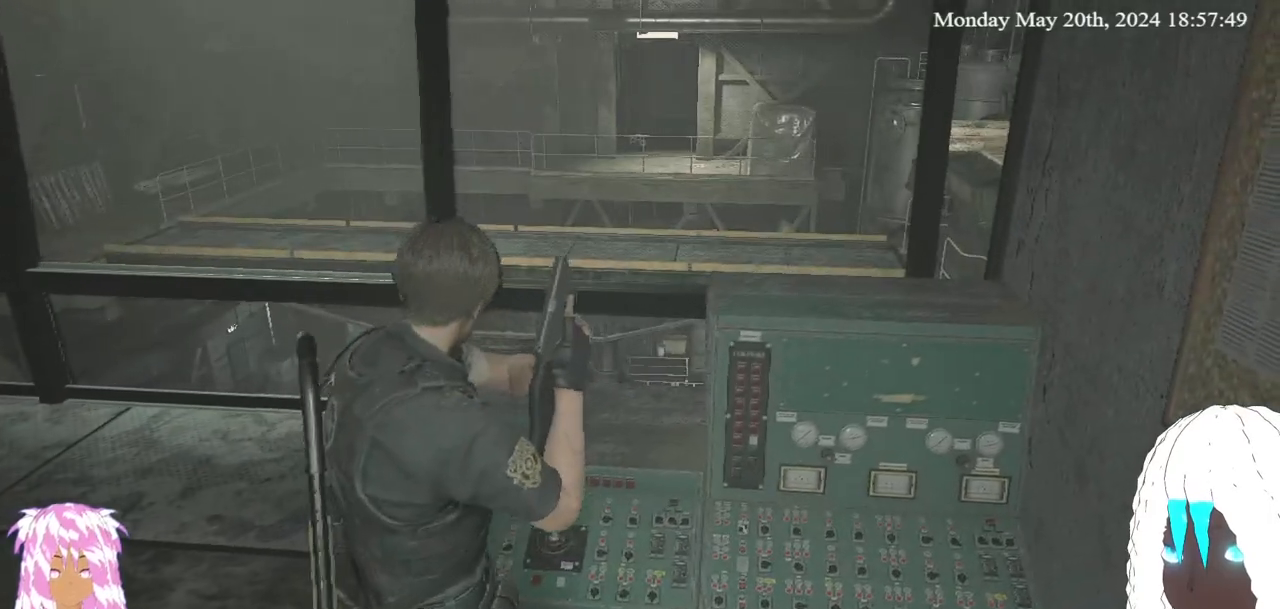
Gameplay with a controller (PlayStation layout); each line is a JSON object with the inputs held at the frame after it. "events" lists button and stick changes between this image and that frame as [ms after this image, input, new state], when the widget could be followed in between.
{"buttons": [], "left_stick": "center", "right_stick": "down-left", "events": [[483, "right_stick", "down-left"]]}
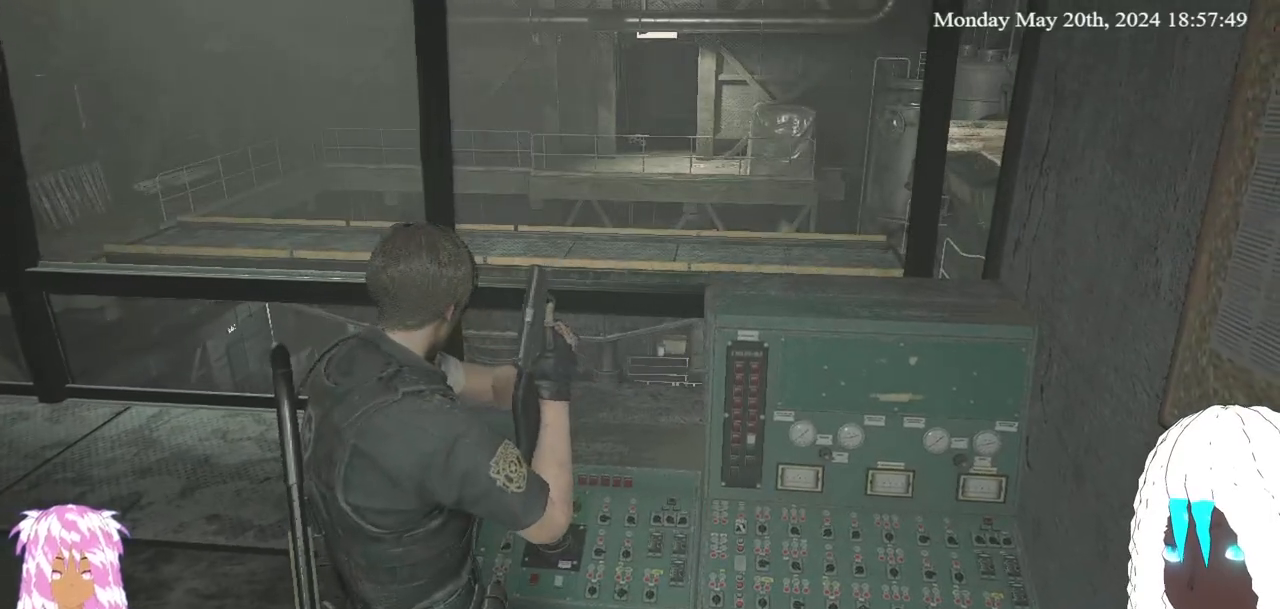
{"buttons": [], "left_stick": "center", "right_stick": "center", "events": [[33, "left_stick", "down-left"], [267, "left_stick", "center"], [483, "right_stick", "center"]]}
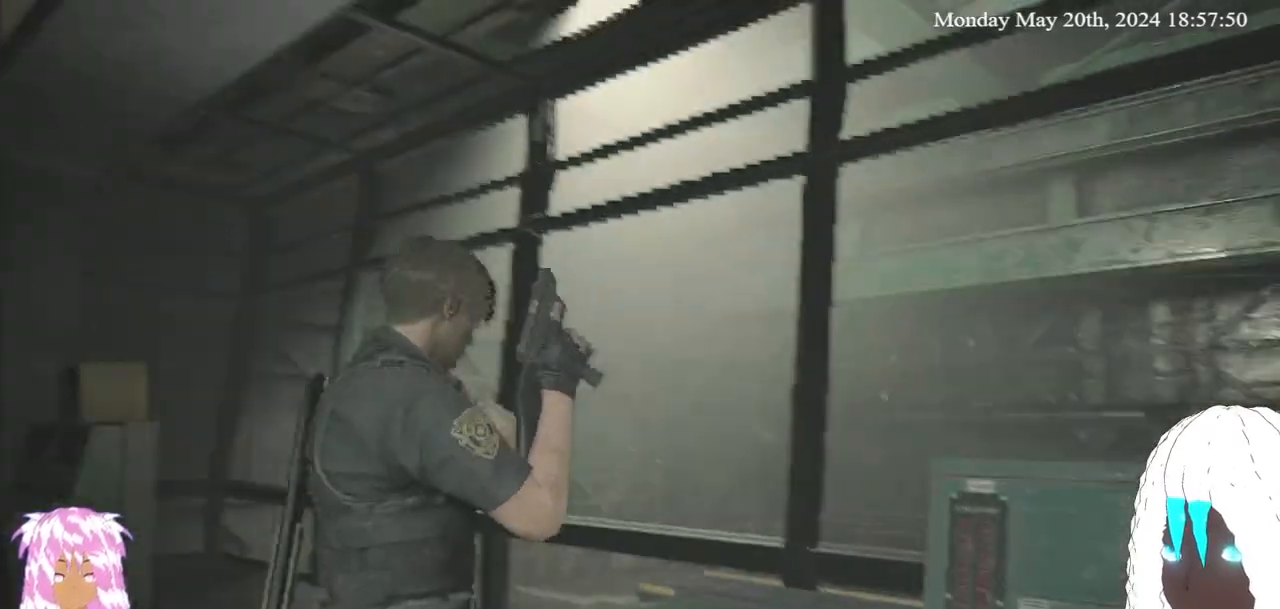
{"buttons": [], "left_stick": "center", "right_stick": "center", "events": []}
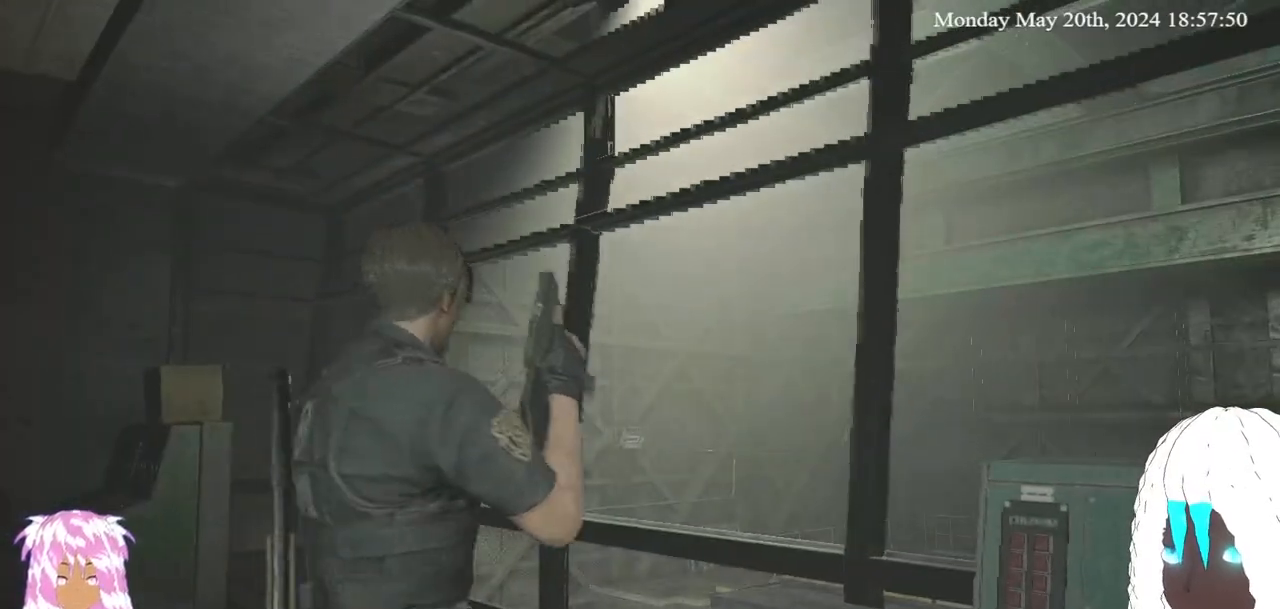
{"buttons": [], "left_stick": "center", "right_stick": "right"}
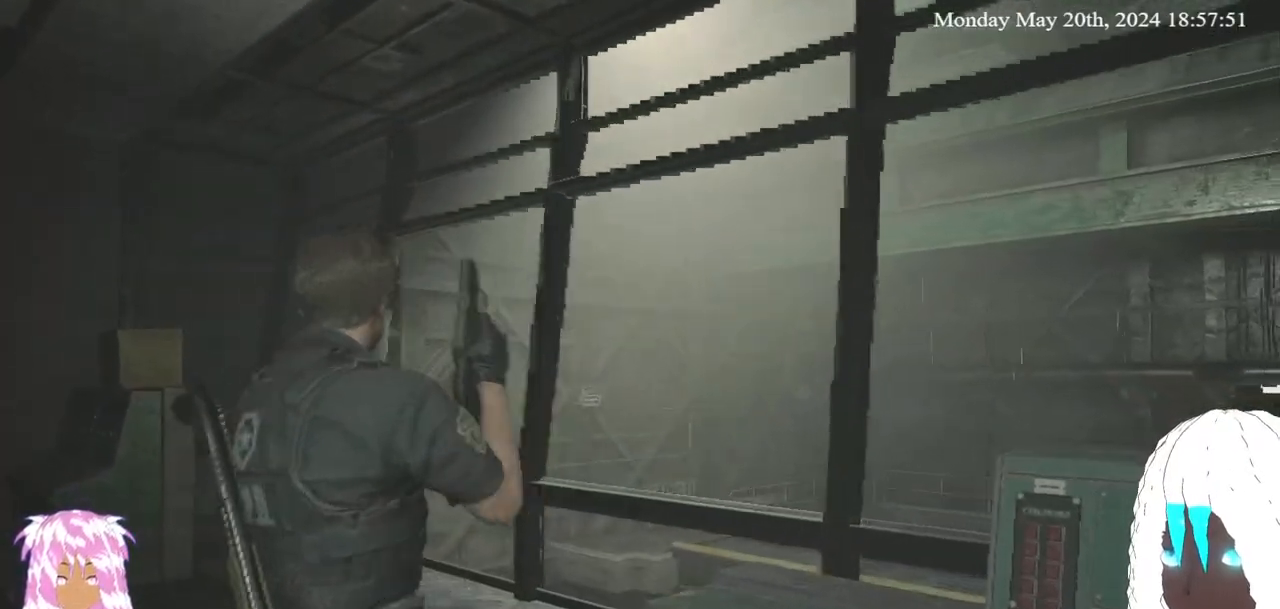
{"buttons": [], "left_stick": "down-right", "right_stick": "right", "events": [[300, "left_stick", "down"], [417, "left_stick", "down-right"]]}
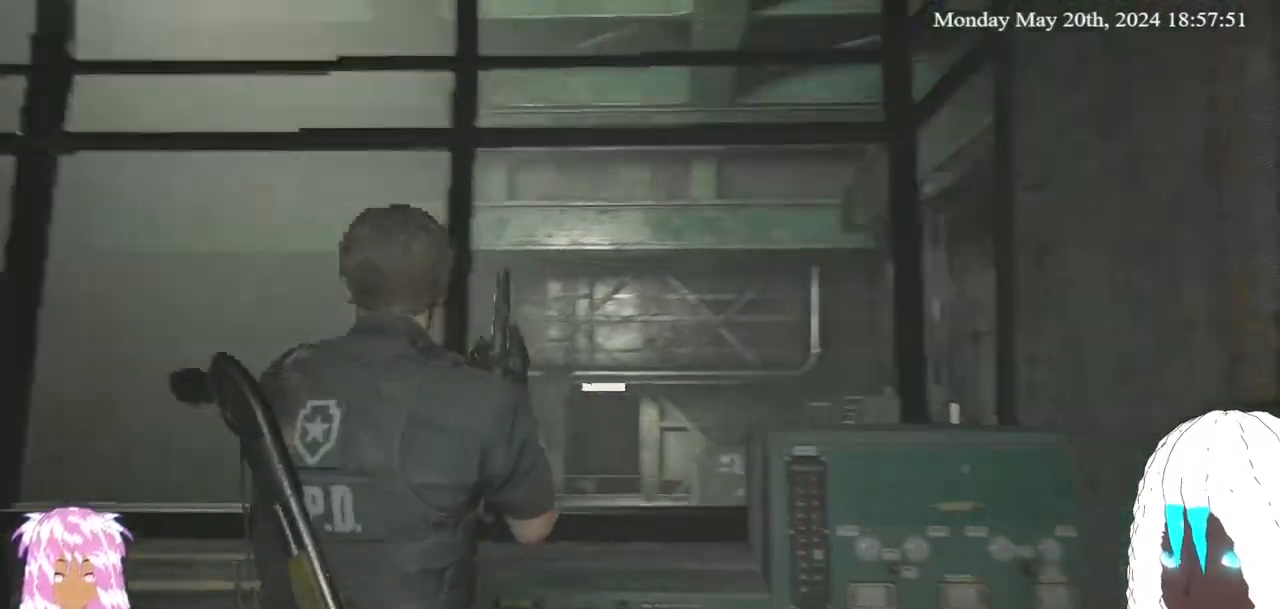
{"buttons": [], "left_stick": "up", "right_stick": "center", "events": [[17, "left_stick", "right"], [150, "left_stick", "up-right"], [267, "left_stick", "up"], [350, "right_stick", "center"]]}
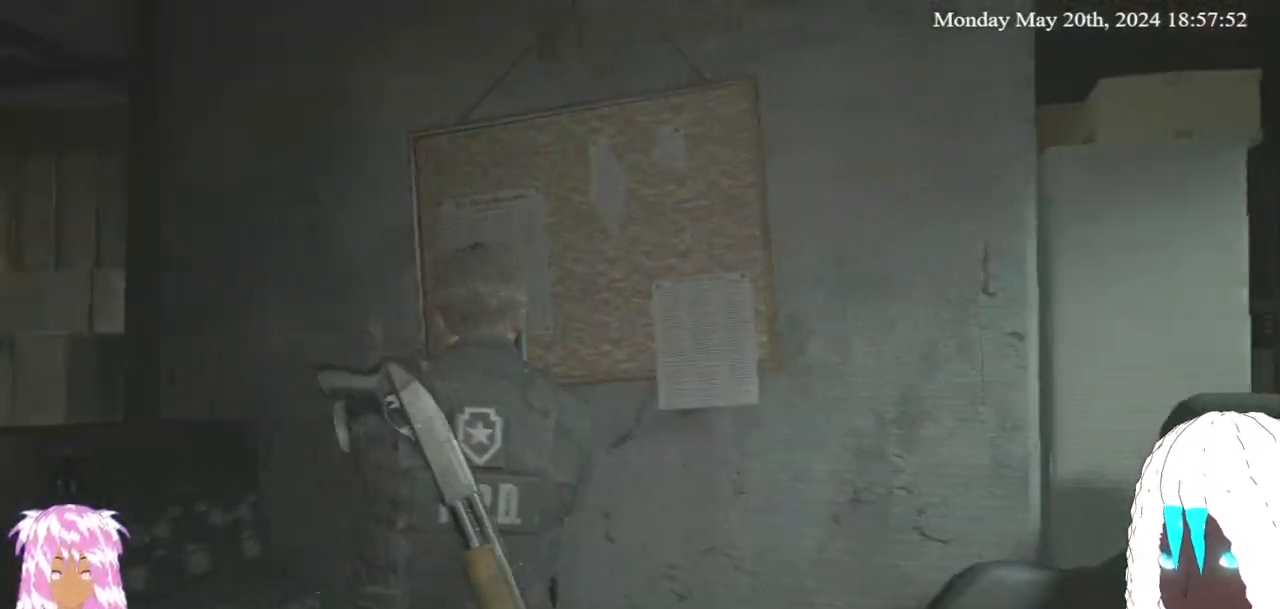
{"buttons": [], "left_stick": "up-left", "right_stick": "center", "events": [[33, "right_stick", "right"], [383, "right_stick", "center"], [400, "left_stick", "up-left"]]}
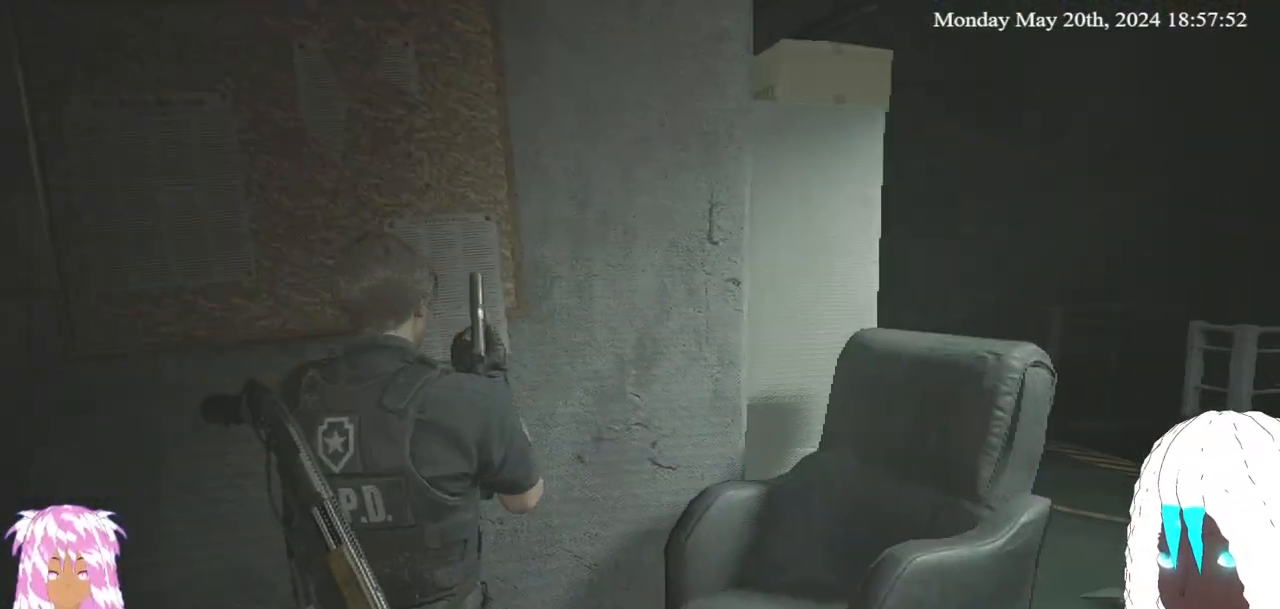
{"buttons": ["CROSS"], "left_stick": "right", "right_stick": "center", "events": [[267, "left_stick", "center"], [450, "CROSS", "down"], [467, "left_stick", "right"]]}
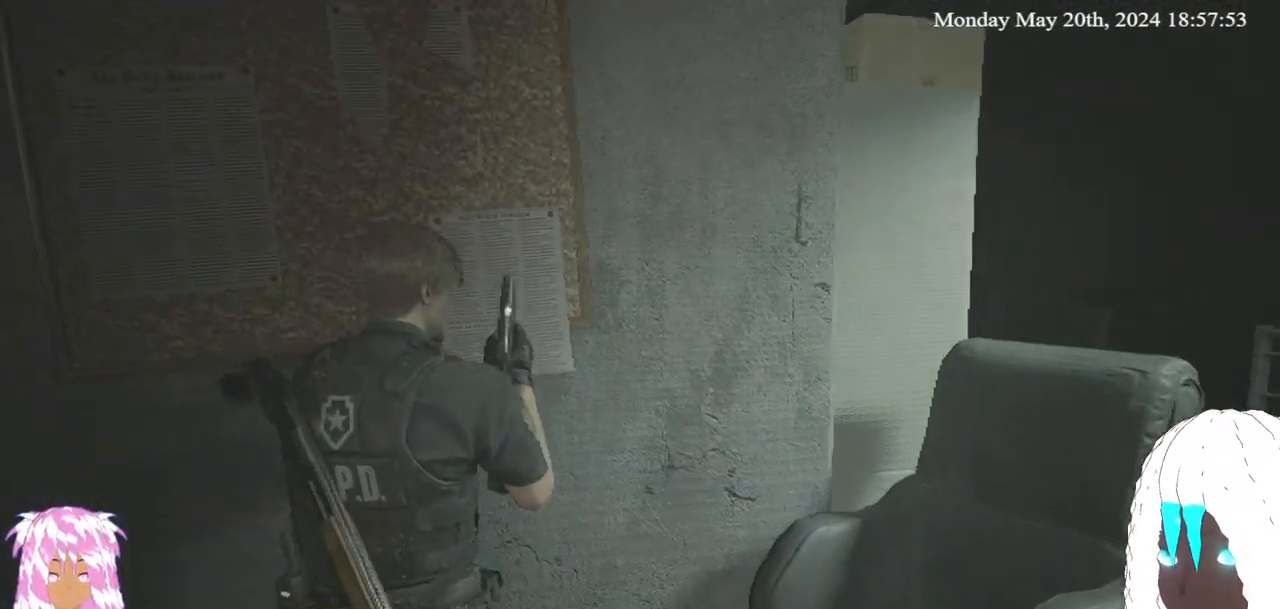
{"buttons": [], "left_stick": "right", "right_stick": "right", "events": [[83, "CROSS", "up"], [317, "right_stick", "right"]]}
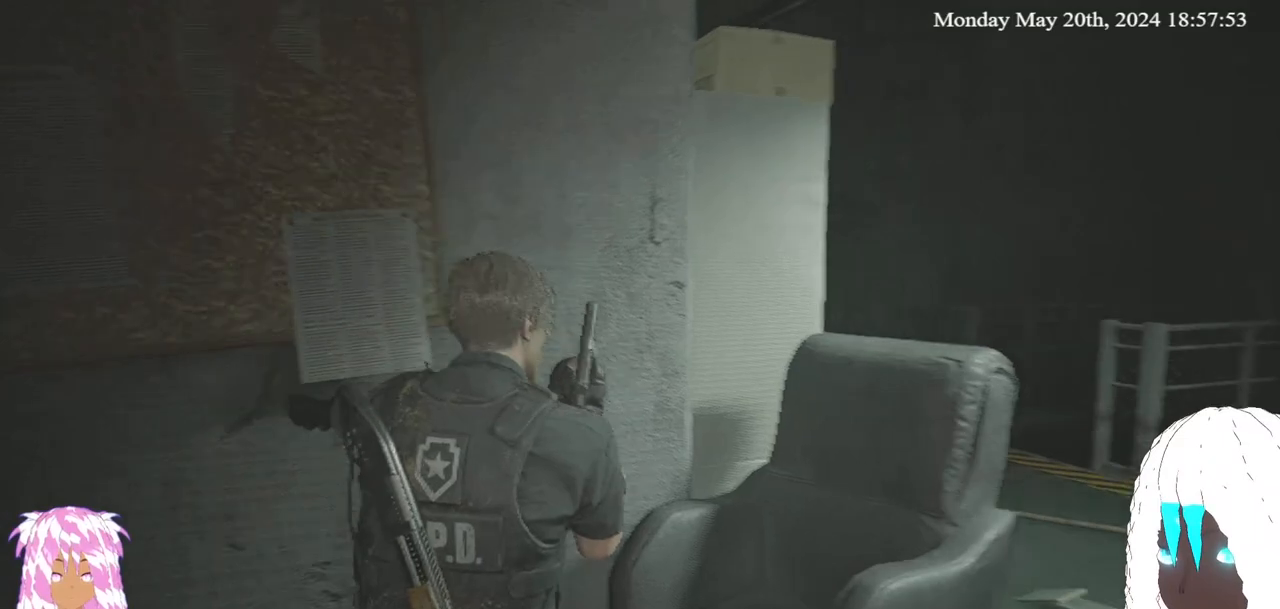
{"buttons": [], "left_stick": "up-right", "right_stick": "center", "events": [[100, "left_stick", "up-right"], [383, "right_stick", "center"]]}
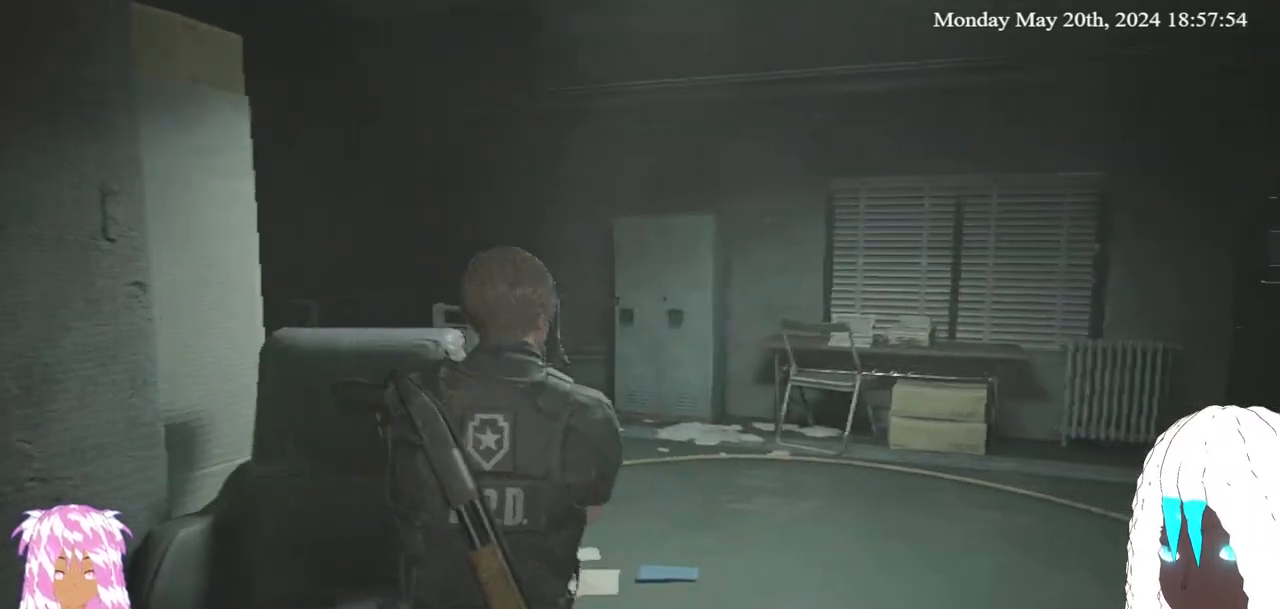
{"buttons": [], "left_stick": "up", "right_stick": "center", "events": [[233, "left_stick", "up"]]}
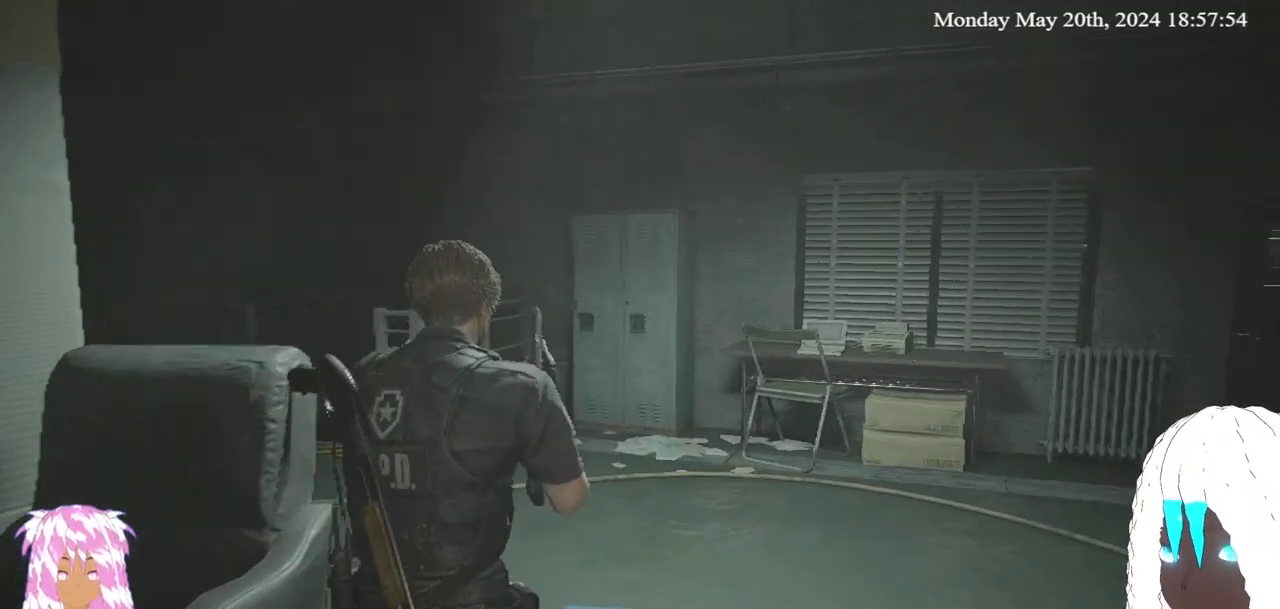
{"buttons": [], "left_stick": "up", "right_stick": "right", "events": [[67, "right_stick", "right"]]}
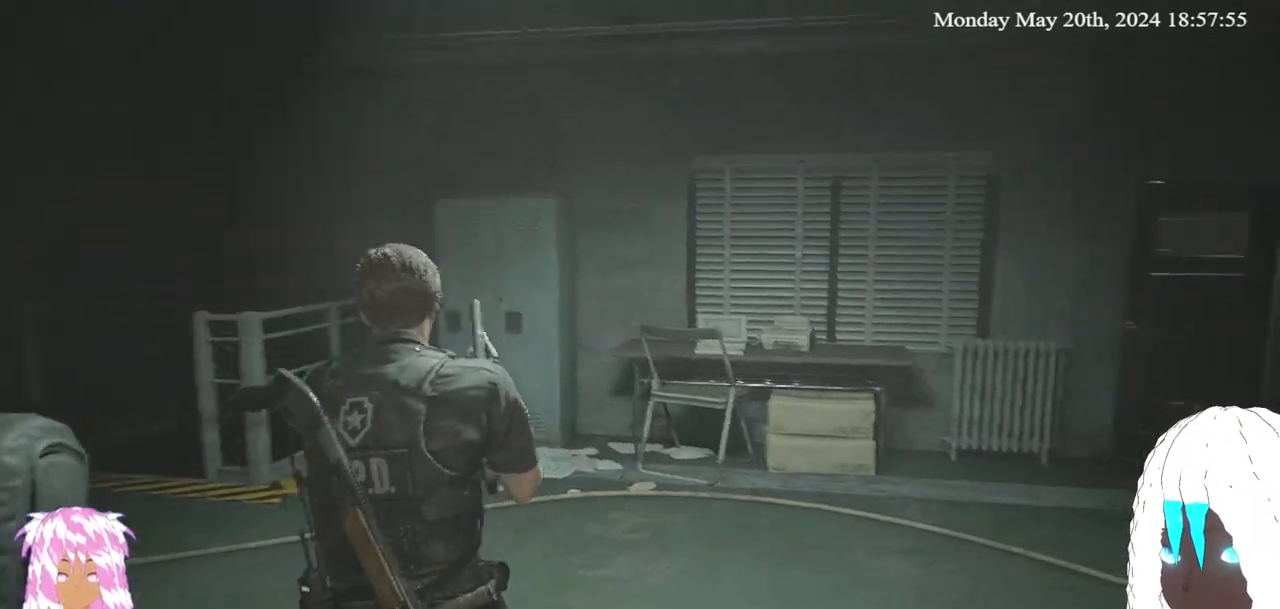
{"buttons": [], "left_stick": "up", "right_stick": "right", "events": []}
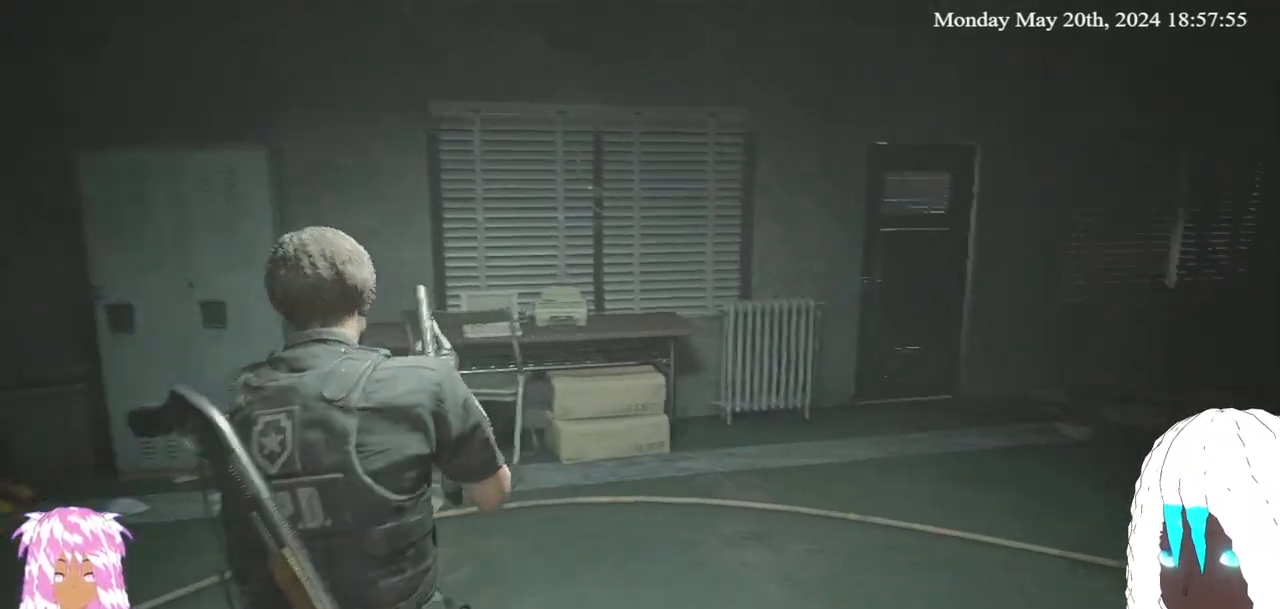
{"buttons": [], "left_stick": "up", "right_stick": "center", "events": [[400, "right_stick", "center"]]}
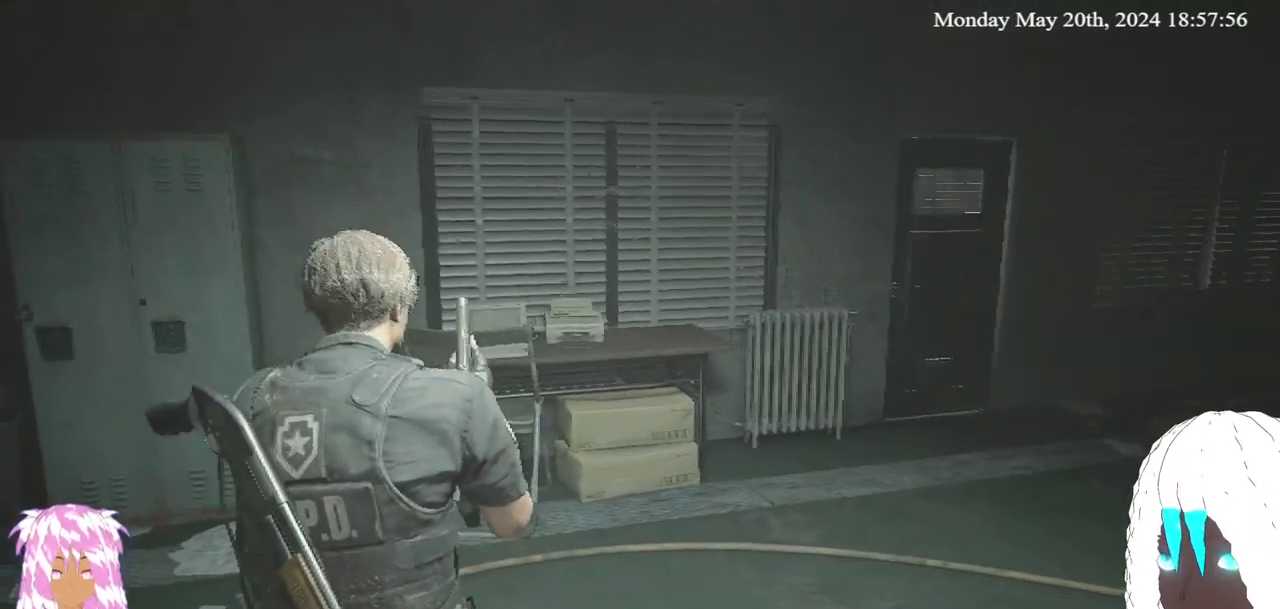
{"buttons": [], "left_stick": "center", "right_stick": "center", "events": [[267, "right_stick", "up-right"], [450, "left_stick", "center"], [500, "right_stick", "center"]]}
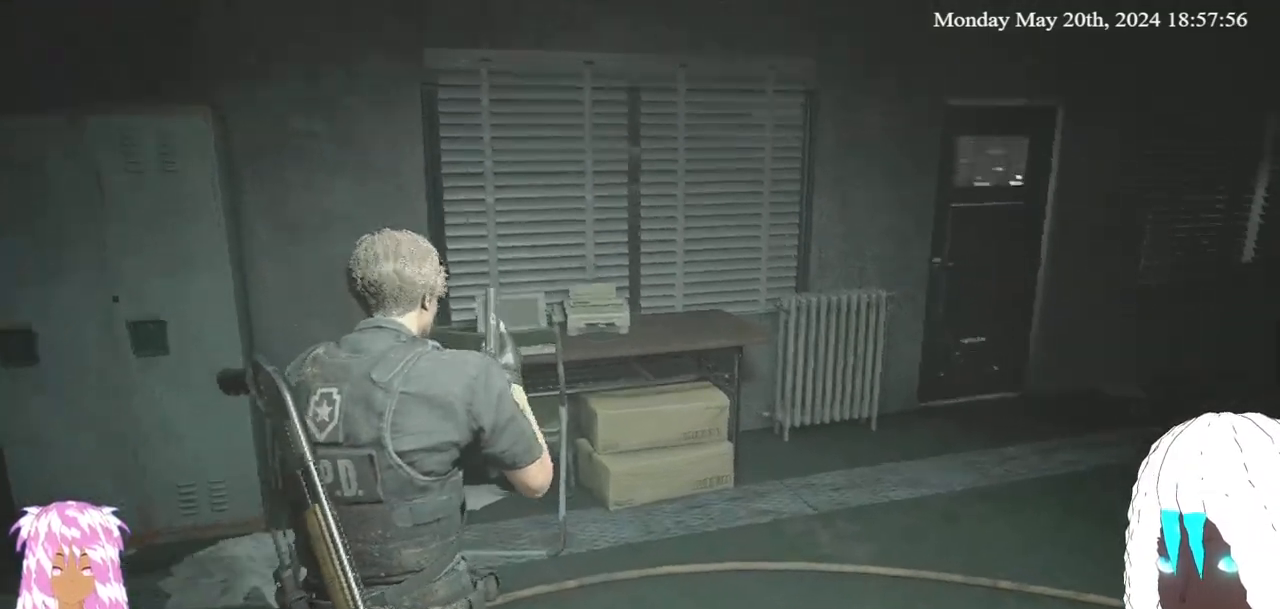
{"buttons": ["SELECT"], "left_stick": "center", "right_stick": "center", "events": [[133, "SELECT", "down"]]}
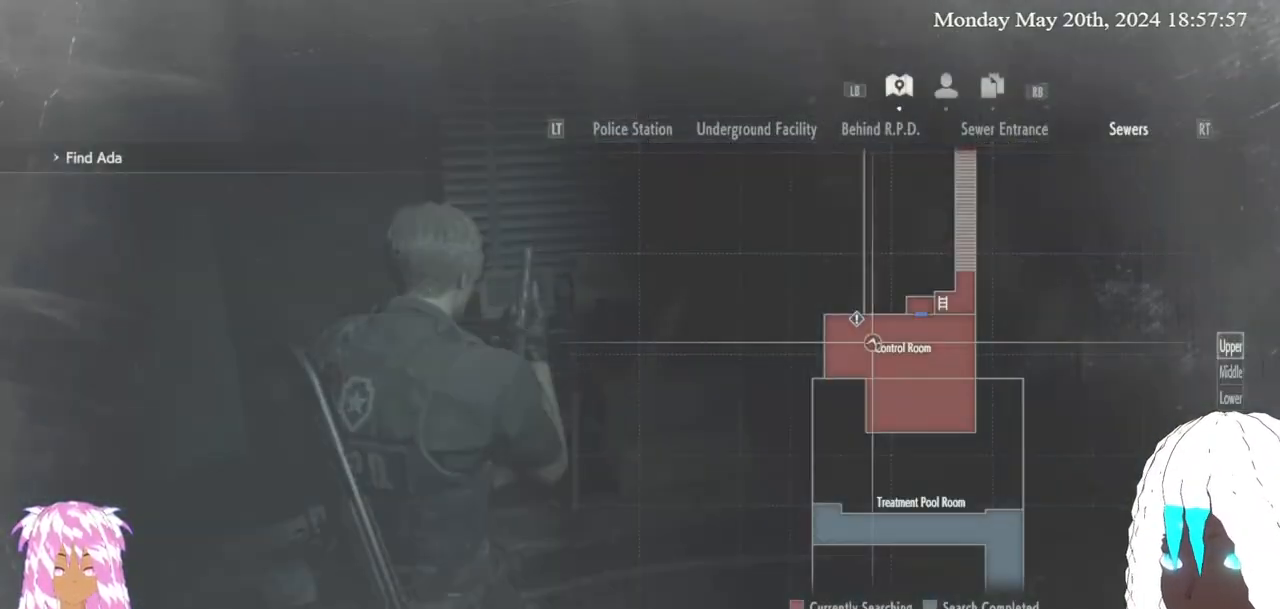
{"buttons": [], "left_stick": "center", "right_stick": "center", "events": [[267, "SELECT", "up"]]}
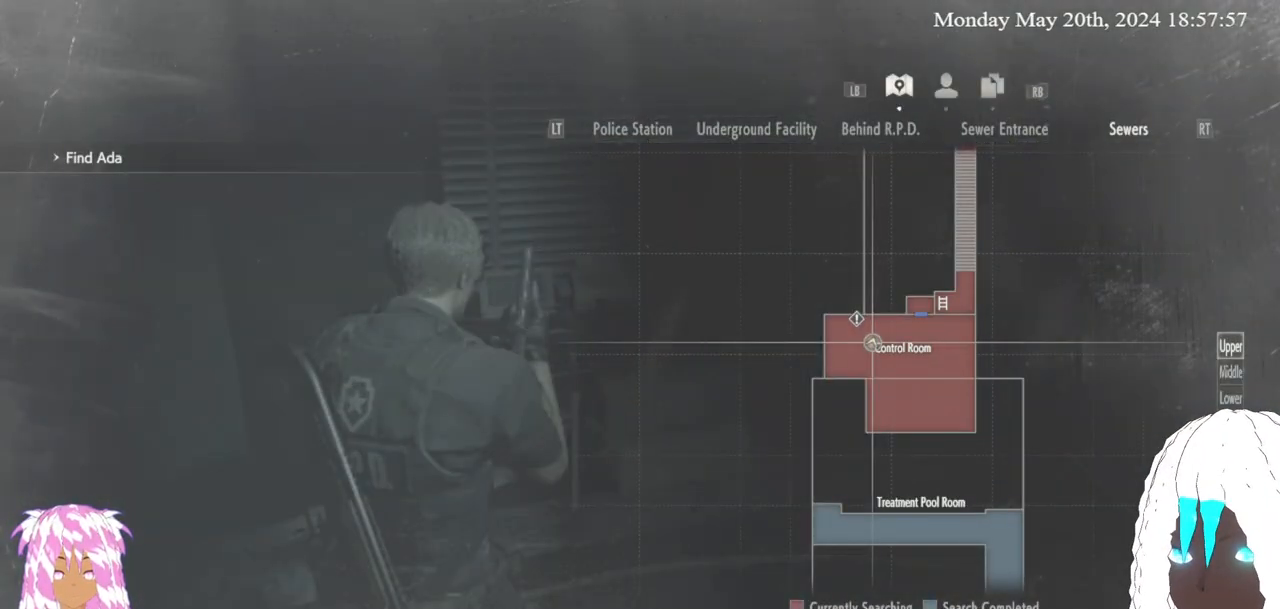
{"buttons": [], "left_stick": "center", "right_stick": "center", "events": []}
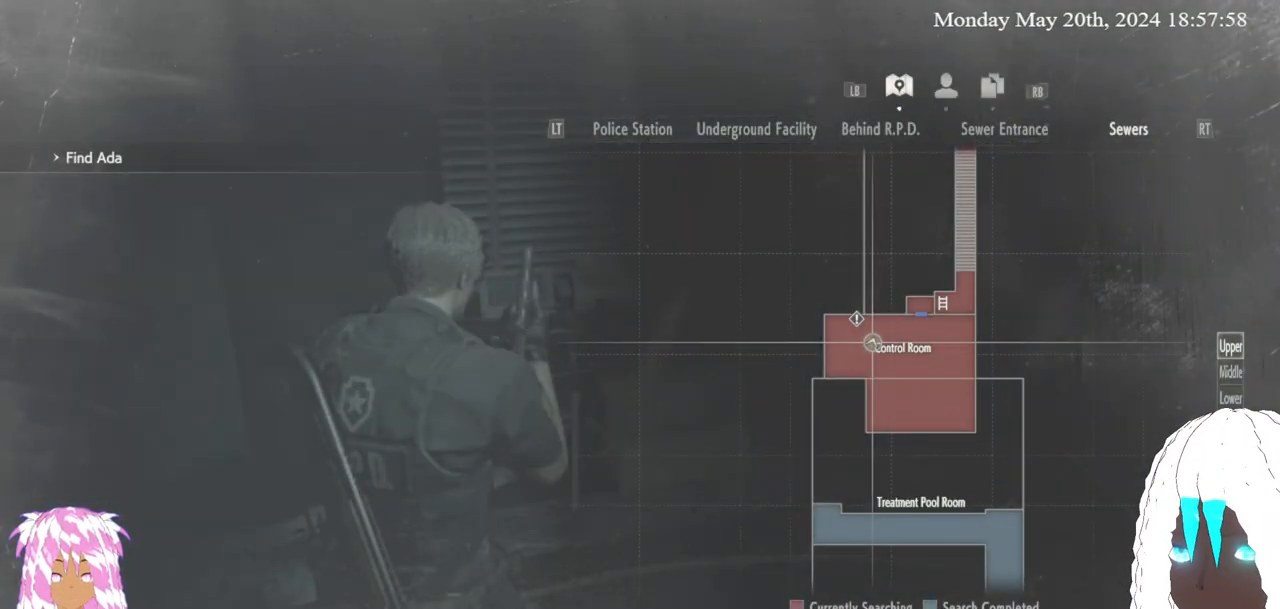
{"buttons": ["SELECT"], "left_stick": "up-right", "right_stick": "up", "events": [[17, "SELECT", "down"], [267, "left_stick", "up-right"], [267, "right_stick", "up"]]}
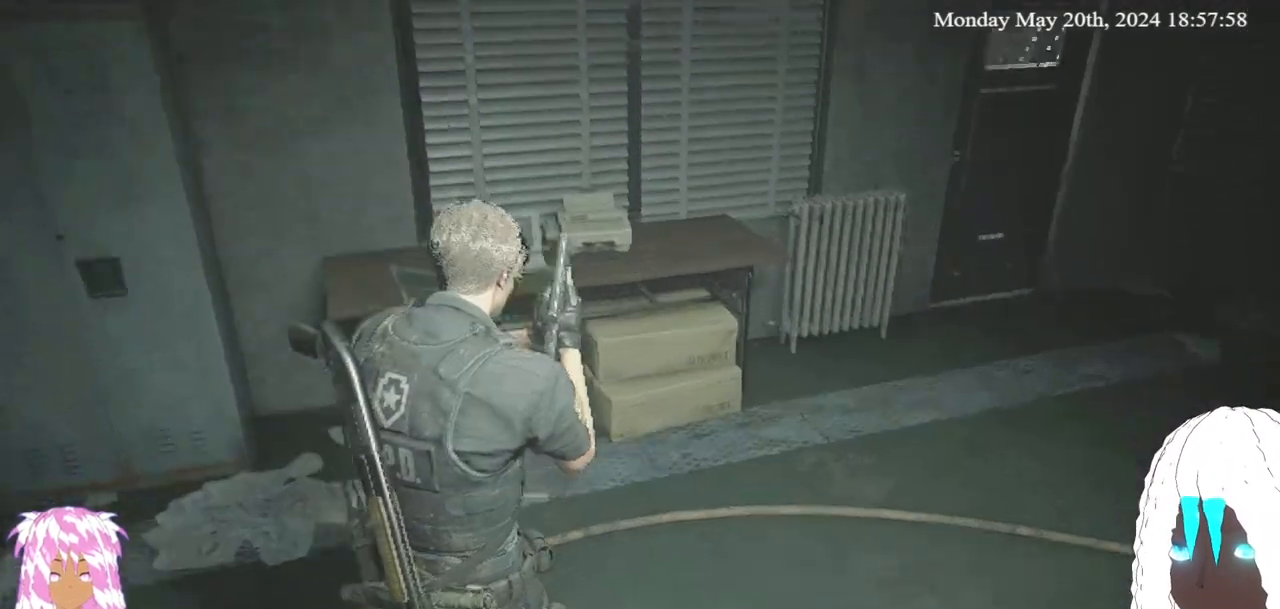
{"buttons": [], "left_stick": "up-right", "right_stick": "up-left", "events": [[17, "SELECT", "up"], [17, "right_stick", "center"], [233, "right_stick", "up-left"]]}
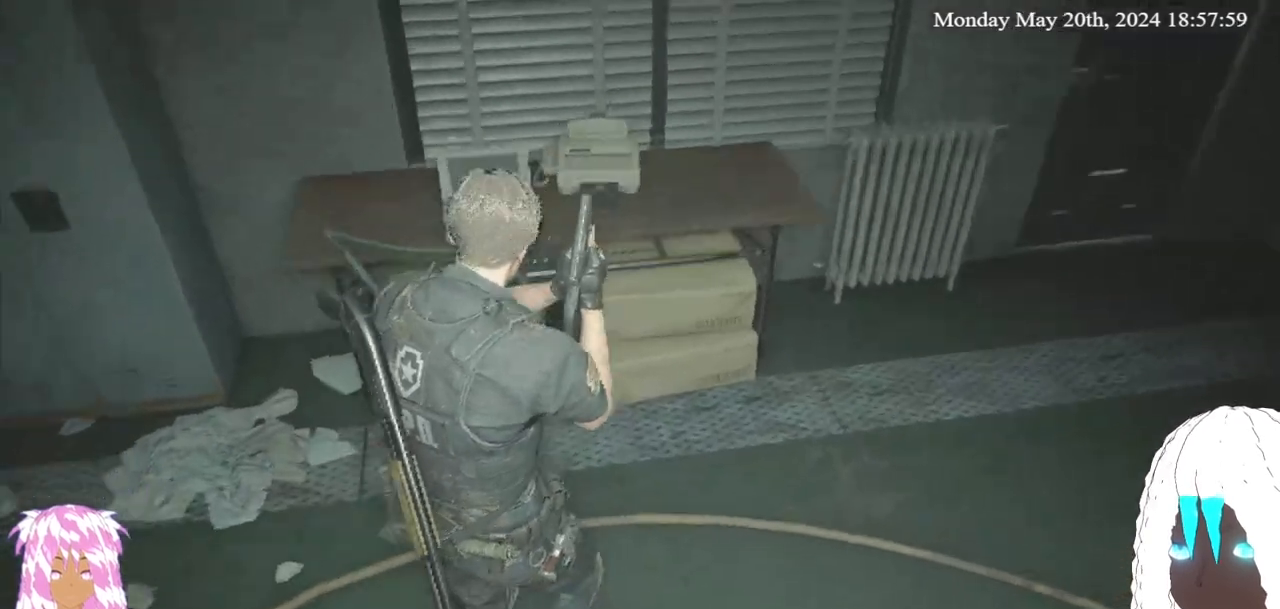
{"buttons": [], "left_stick": "left", "right_stick": "down-left", "events": [[33, "left_stick", "up"], [33, "right_stick", "center"], [350, "right_stick", "down-left"], [383, "left_stick", "left"]]}
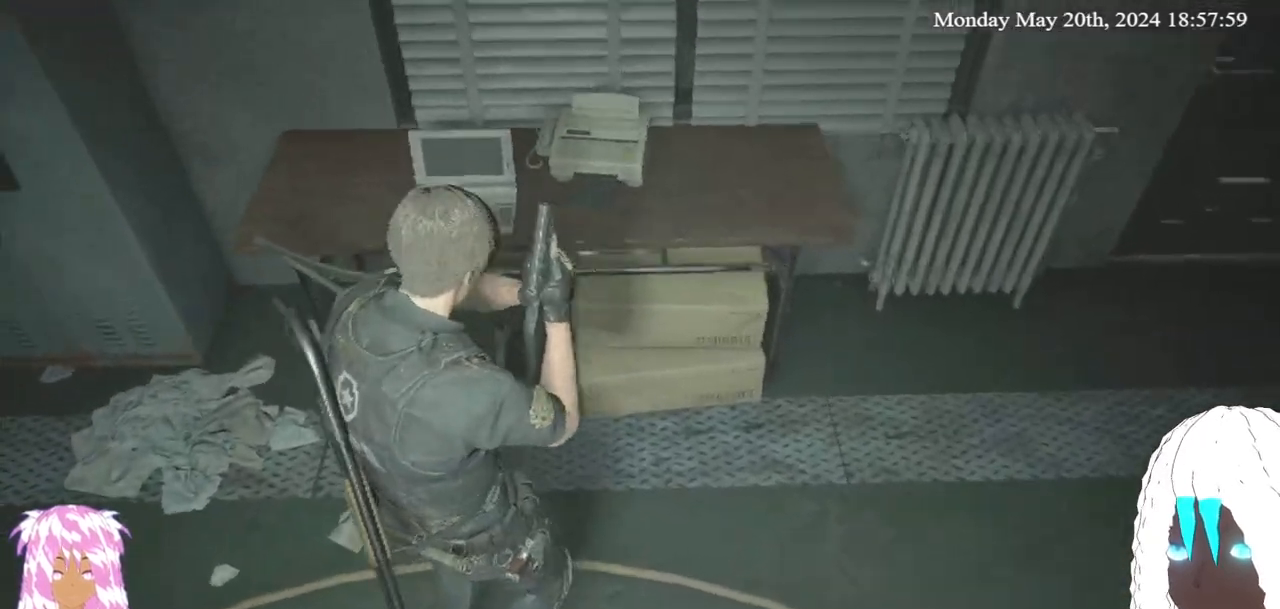
{"buttons": [], "left_stick": "up-left", "right_stick": "center", "events": [[67, "right_stick", "left"], [100, "left_stick", "up-left"], [333, "right_stick", "center"]]}
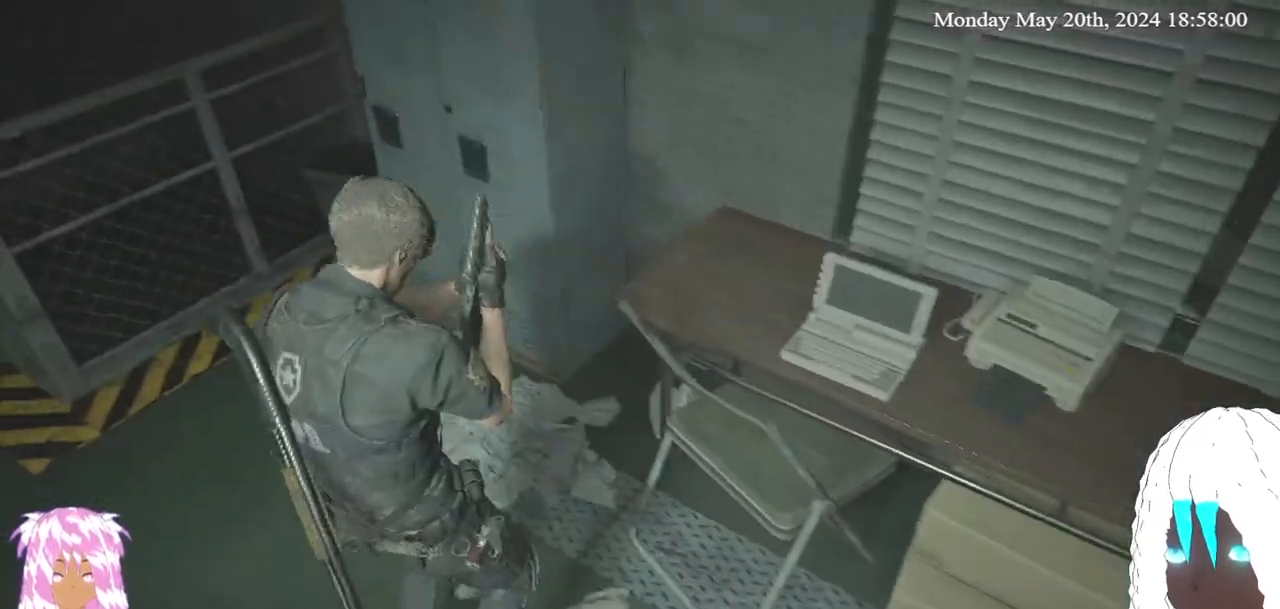
{"buttons": [], "left_stick": "up-left", "right_stick": "center", "events": [[250, "right_stick", "left"], [350, "right_stick", "center"]]}
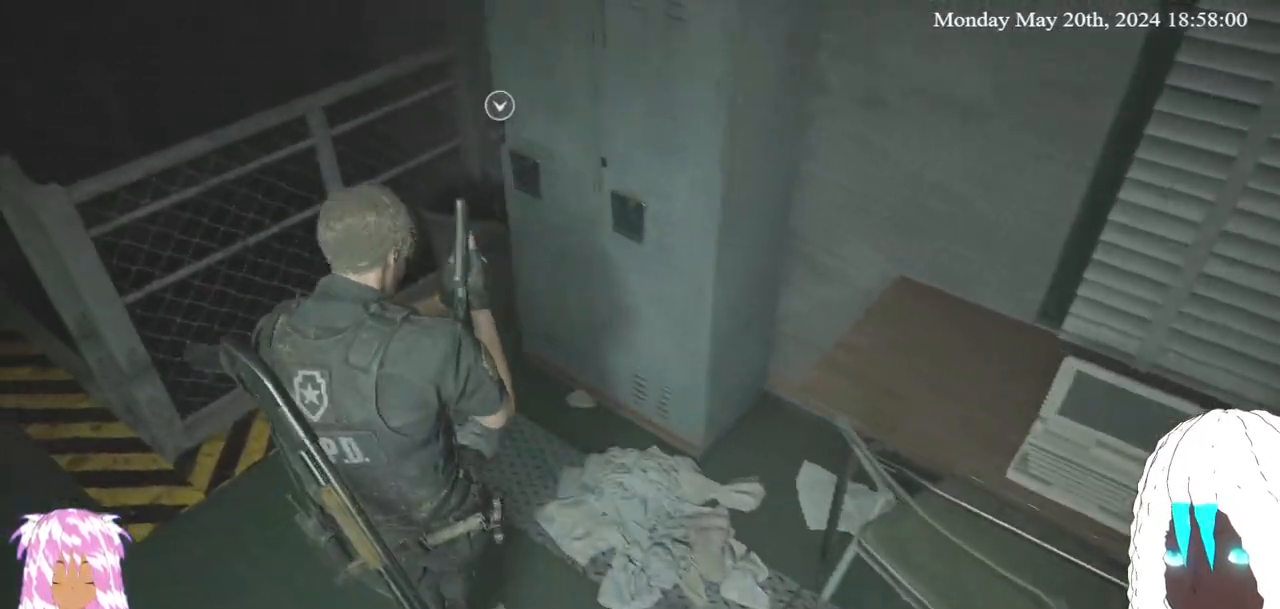
{"buttons": [], "left_stick": "up-left", "right_stick": "right", "events": [[500, "right_stick", "right"]]}
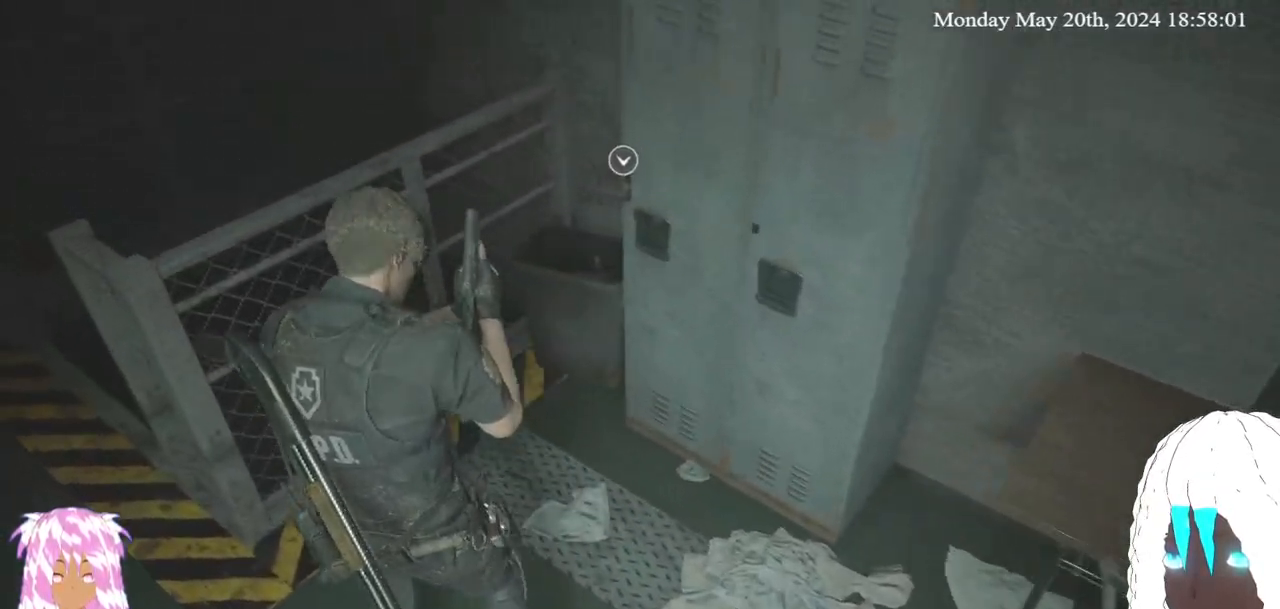
{"buttons": [], "left_stick": "center", "right_stick": "center", "events": [[350, "left_stick", "center"], [500, "right_stick", "center"]]}
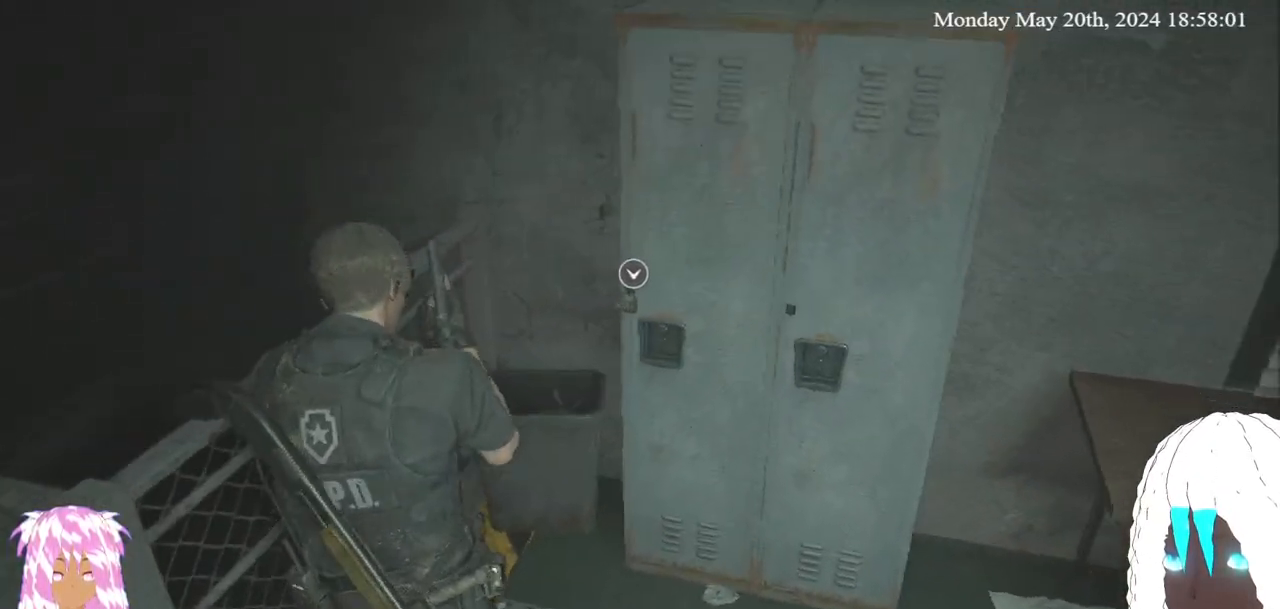
{"buttons": [], "left_stick": "center", "right_stick": "center", "events": []}
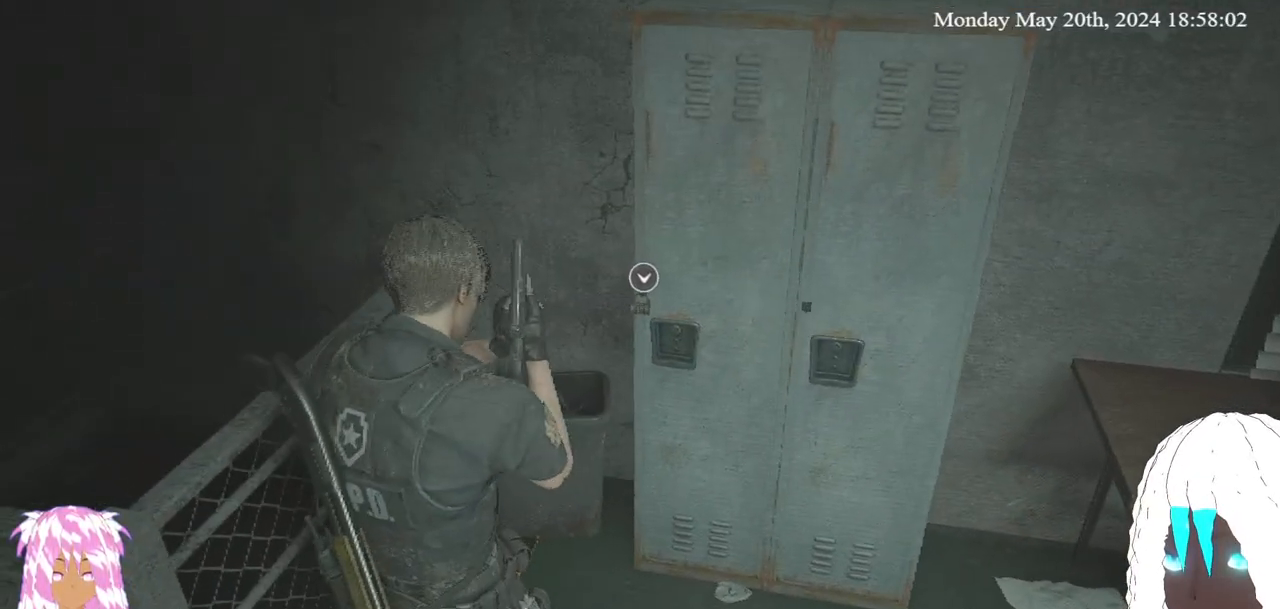
{"buttons": [], "left_stick": "center", "right_stick": "right", "events": [[50, "right_stick", "up-right"], [367, "right_stick", "right"]]}